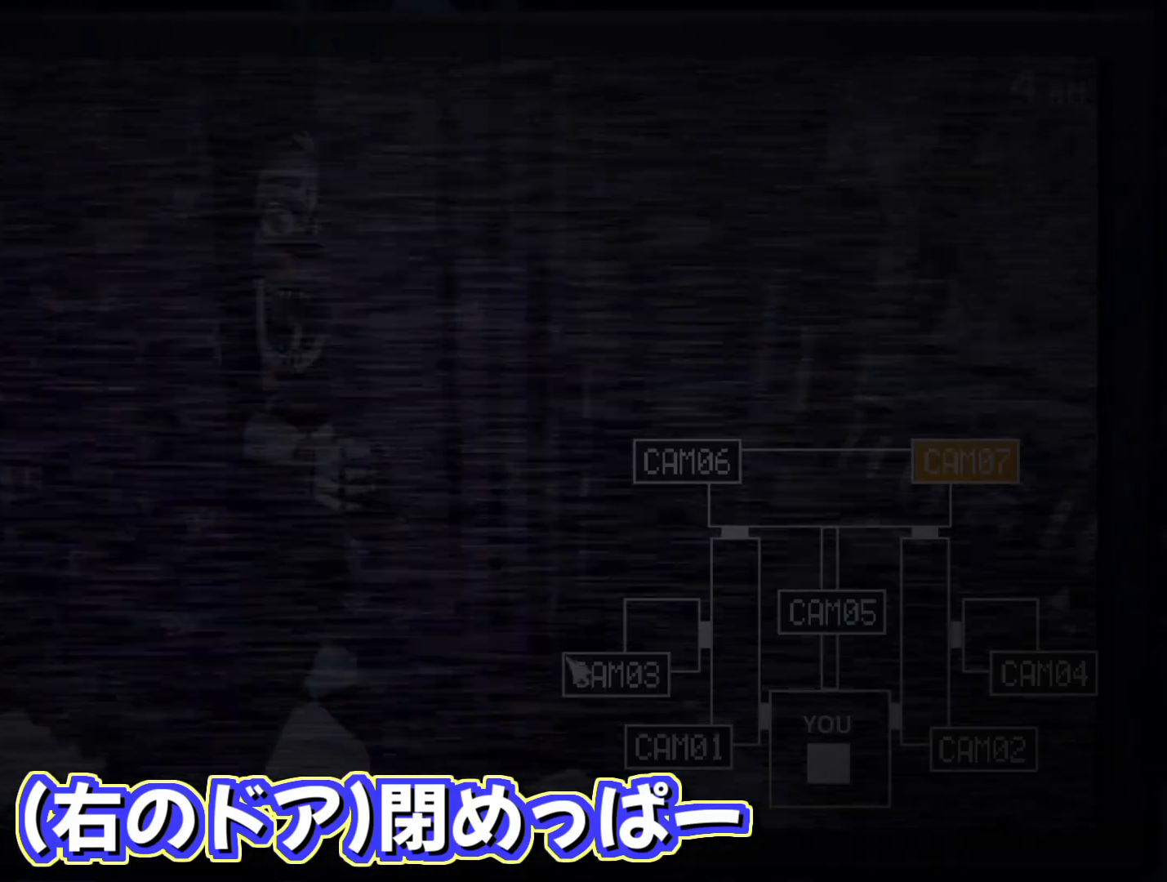
Gameplay with keyboard and mouse; each line is a JSON object with the keys and mouse buttons held at the frame after it. "events" lists presses ("down") and releases ("up") of "a", "d", "e", "l", "o", "s", "w", "mouse_left" and "mouse_right" between this image and that frame as [ms after this image, input, new state], when the widget could be followed in between. "mouse_left", "mouse_right" = the "left", "right" buttons of the "mouse" list. No other keys are recorded. Mouse movement is not recorded.
{"keys": [], "mouse": [], "events": [[33, "mouse_left", "down"], [133, "mouse_left", "up"], [233, "e", "down"], [317, "e", "up"]]}
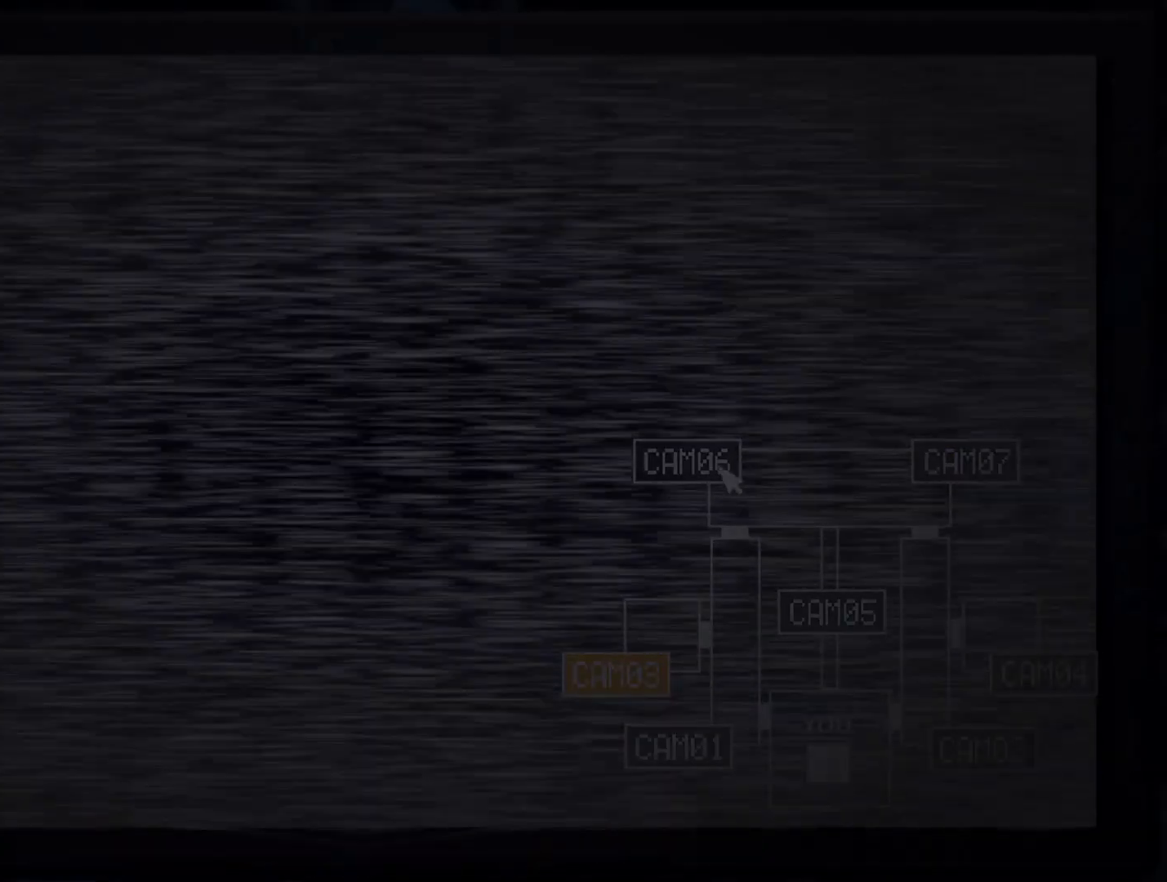
{"keys": [], "mouse": [], "events": [[50, "mouse_left", "down"], [150, "mouse_left", "up"], [200, "e", "down"], [333, "e", "up"]]}
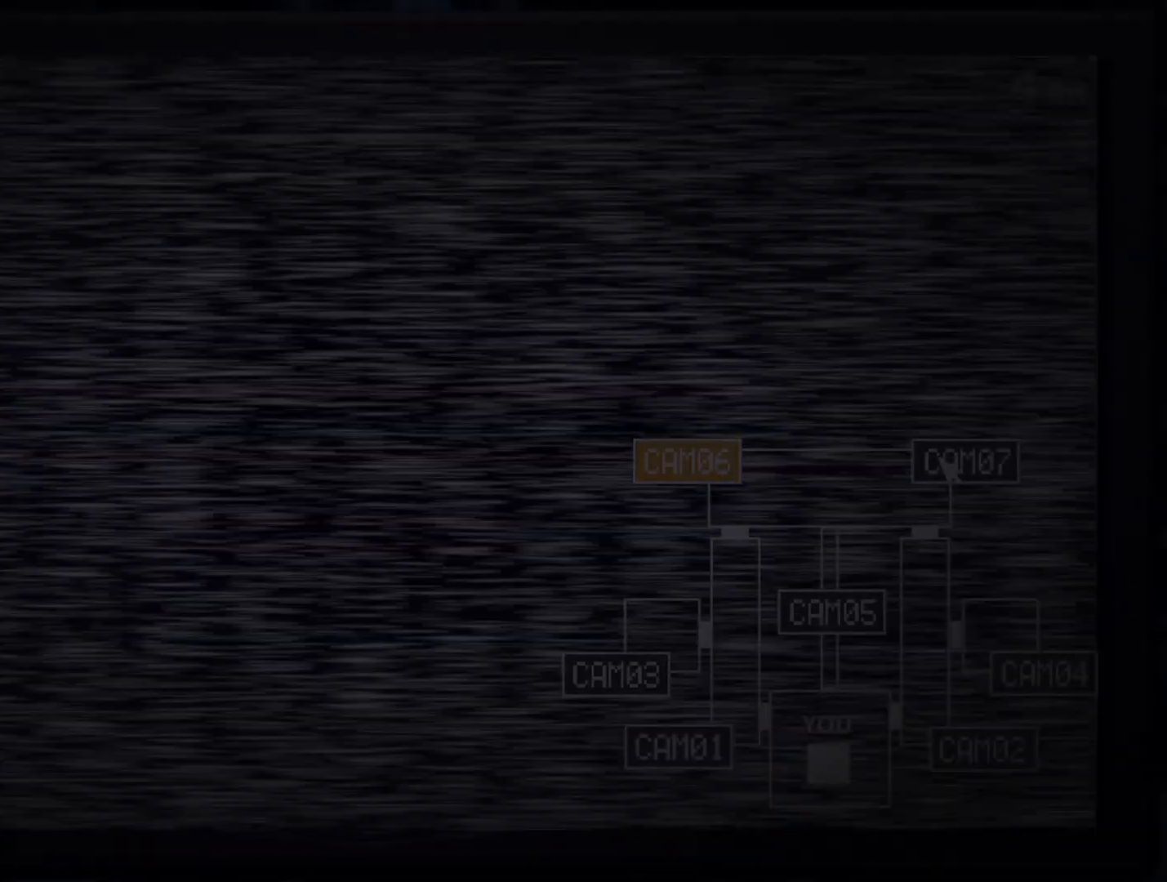
{"keys": [], "mouse": [], "events": [[67, "mouse_left", "down"], [167, "mouse_left", "up"], [300, "s", "down"], [450, "s", "up"]]}
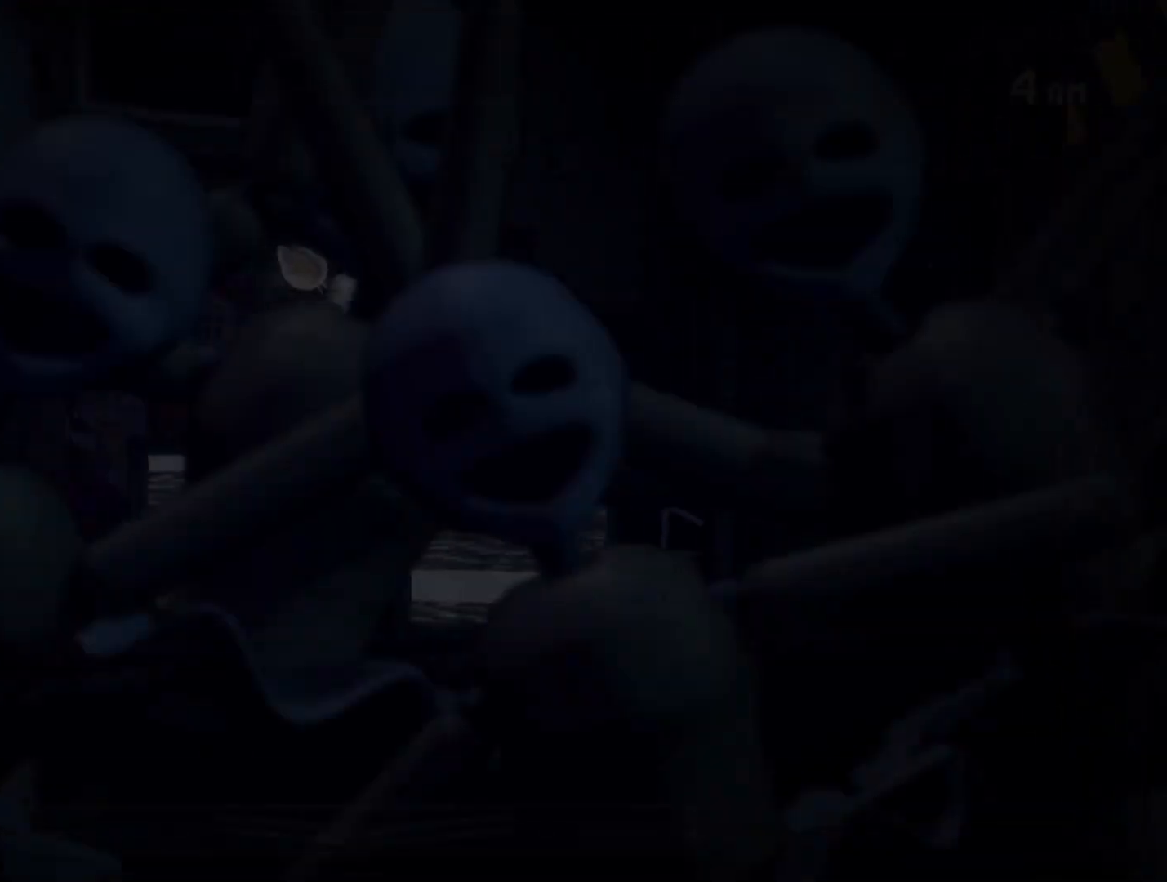
{"keys": [], "mouse": [], "events": [[33, "s", "down"], [133, "mouse_left", "down"], [133, "s", "up"], [183, "mouse_left", "up"], [233, "s", "down"], [317, "mouse_left", "down"], [317, "s", "up"], [367, "mouse_left", "up"], [467, "mouse_left", "down"], [500, "mouse_left", "up"]]}
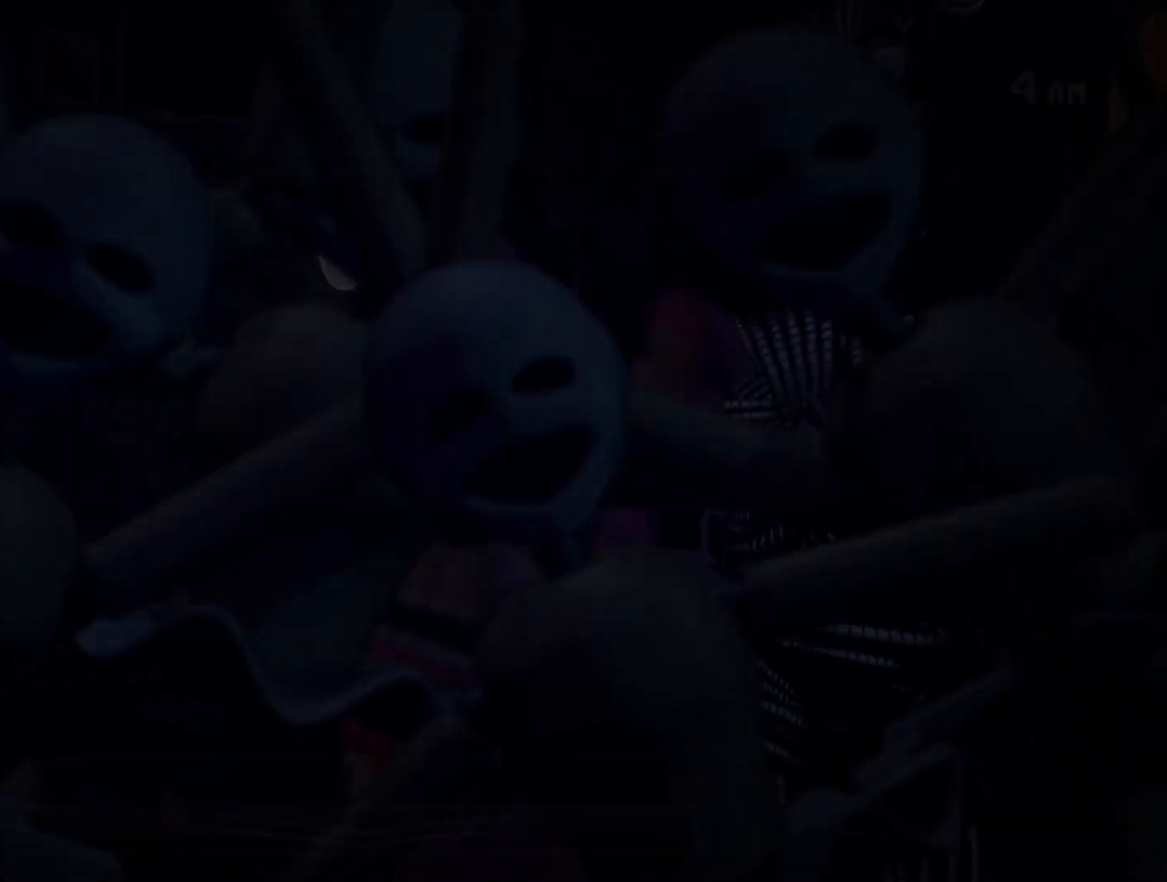
{"keys": [], "mouse": ["left"], "events": [[50, "s", "down"], [100, "mouse_left", "down"], [150, "s", "up"], [200, "mouse_left", "up"], [250, "s", "down"], [283, "mouse_left", "down"], [333, "s", "up"], [383, "mouse_left", "up"], [433, "mouse_left", "down"]]}
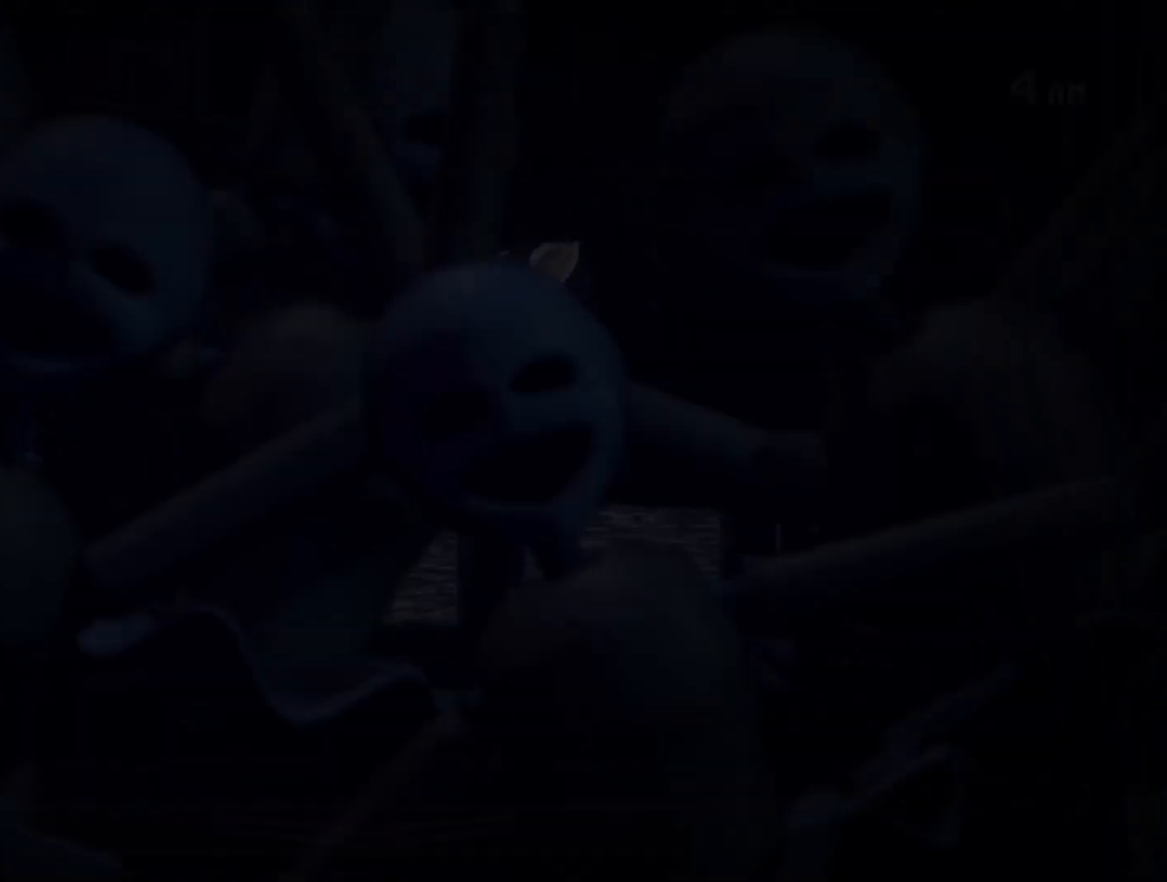
{"keys": ["l"], "mouse": [], "events": [[17, "mouse_left", "up"], [500, "l", "down"]]}
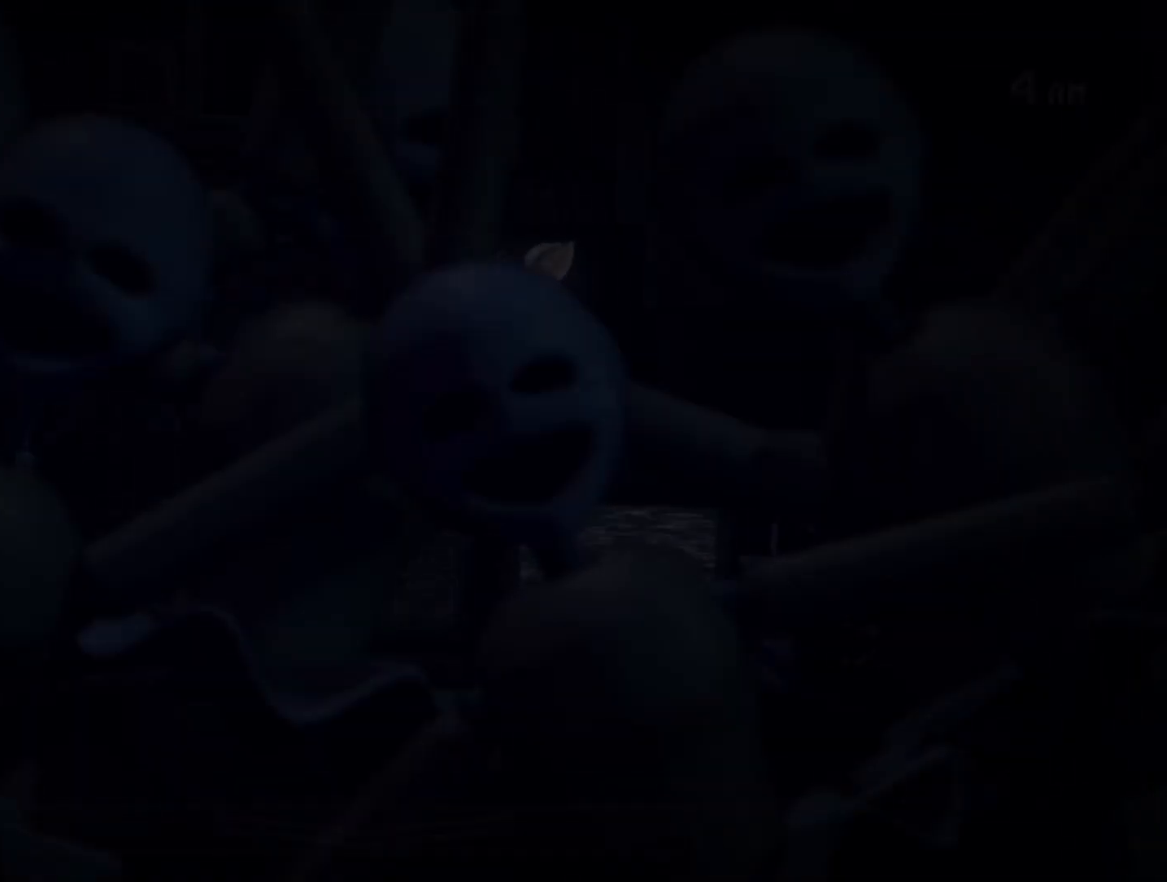
{"keys": [], "mouse": [], "events": [[33, "o", "down"], [83, "l", "up"], [133, "o", "up"], [183, "l", "down"], [233, "o", "down"], [267, "l", "up"], [317, "l", "down"], [317, "o", "up"], [367, "l", "up"]]}
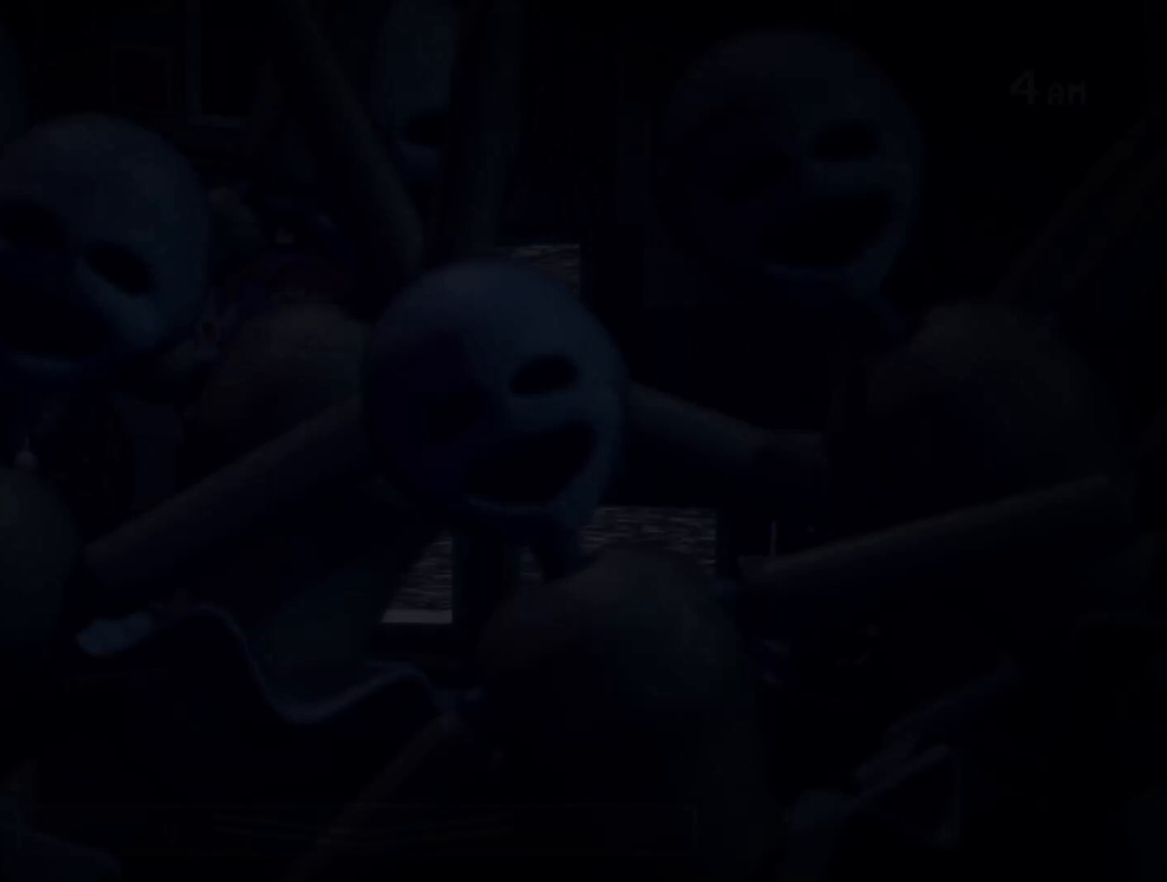
{"keys": [], "mouse": [], "events": []}
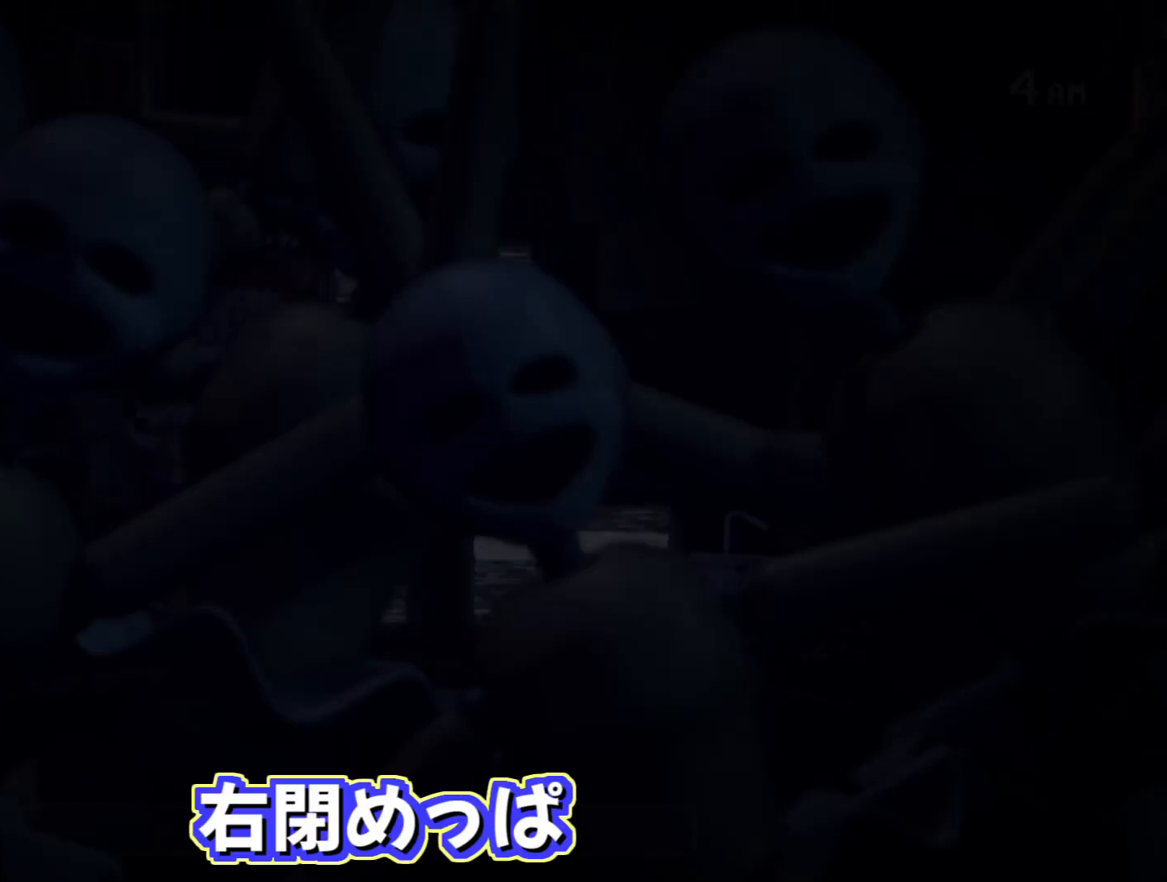
{"keys": [], "mouse": [], "events": []}
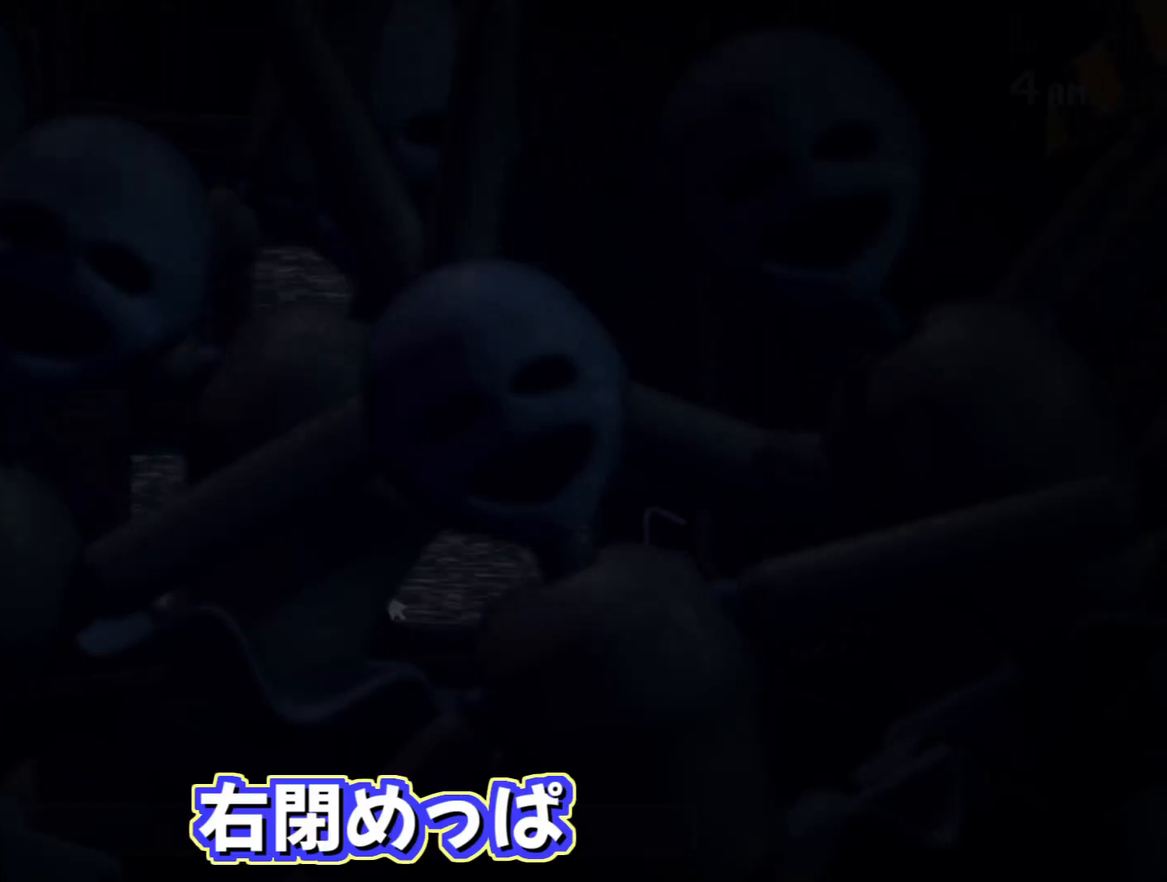
{"keys": [], "mouse": [], "events": []}
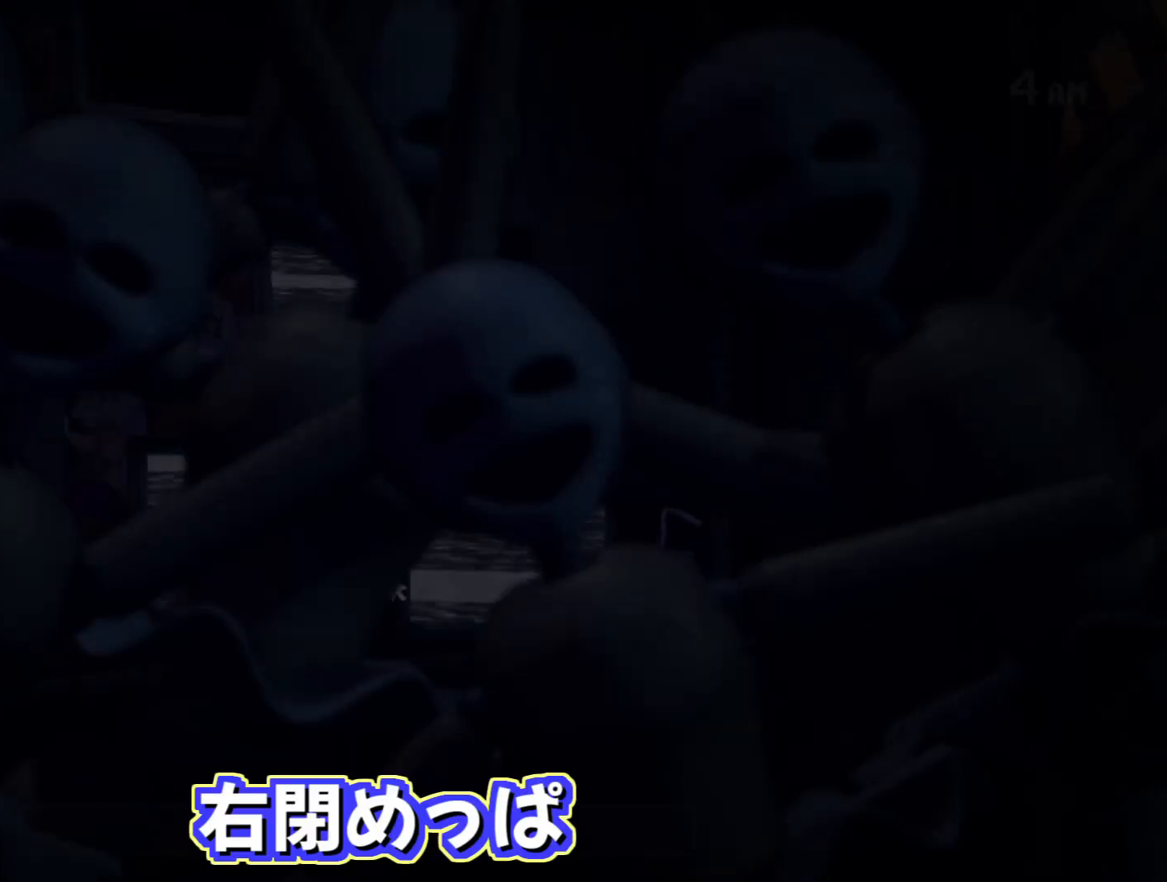
{"keys": [], "mouse": [], "events": []}
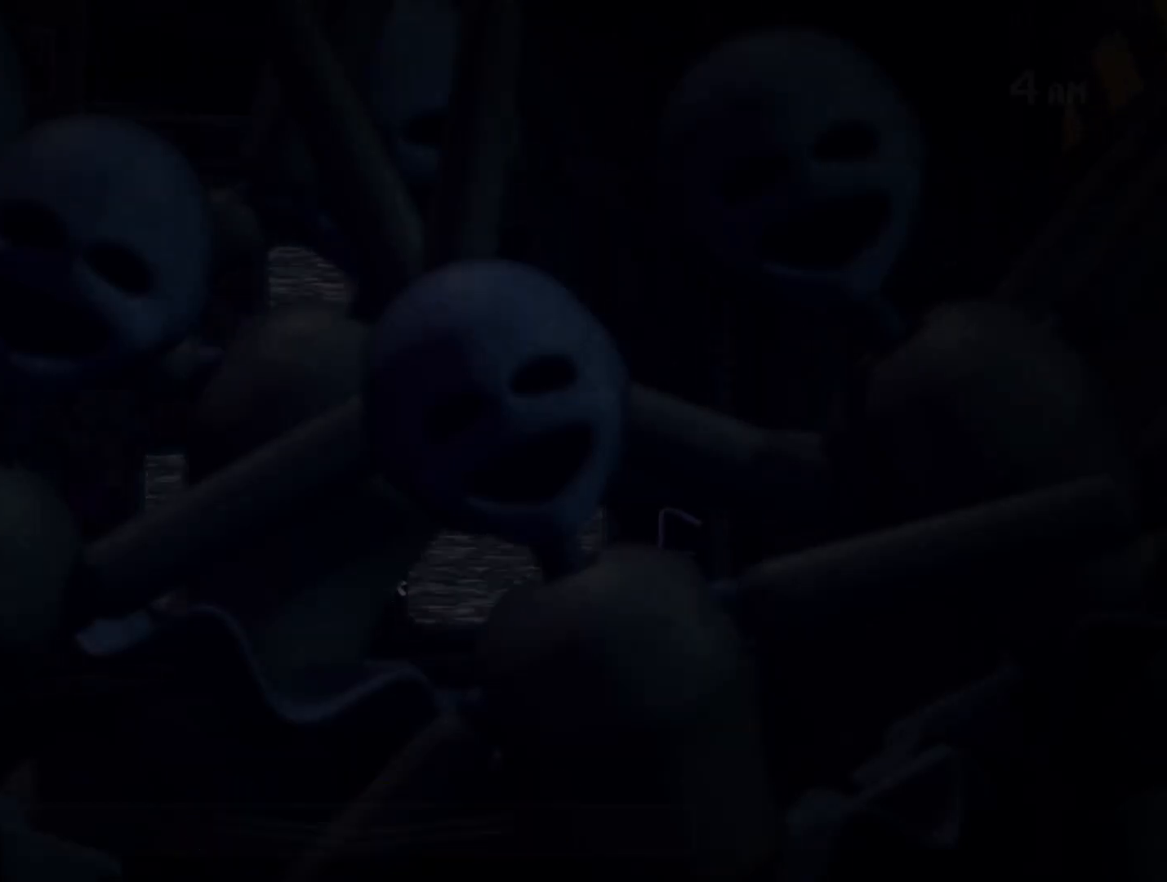
{"keys": [], "mouse": [], "events": [[350, "d", "down"], [400, "d", "up"]]}
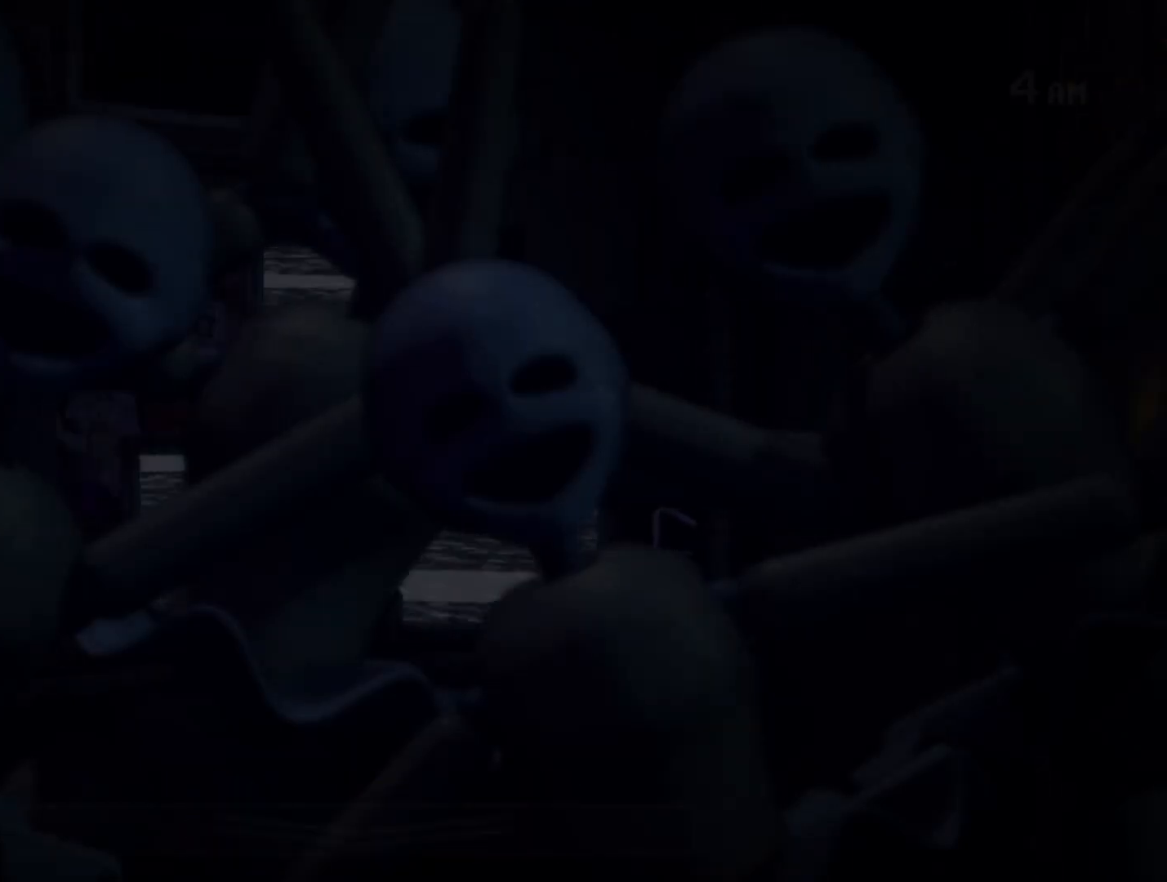
{"keys": [], "mouse": ["left"], "events": [[83, "s", "down"], [183, "s", "up"], [367, "s", "down"], [500, "mouse_left", "down"], [500, "s", "up"]]}
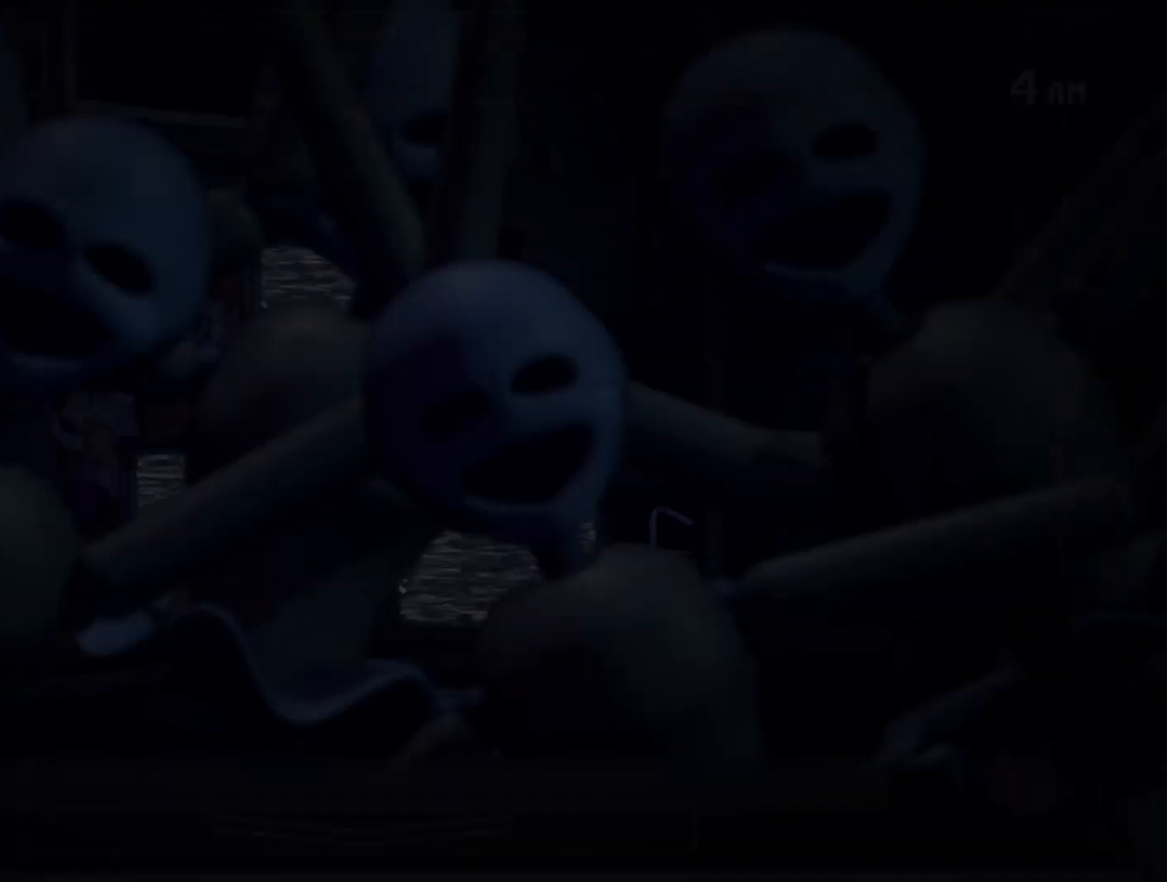
{"keys": [], "mouse": [], "events": [[50, "mouse_left", "up"], [200, "mouse_left", "down"], [250, "mouse_left", "up"], [333, "mouse_left", "down"], [433, "mouse_left", "up"]]}
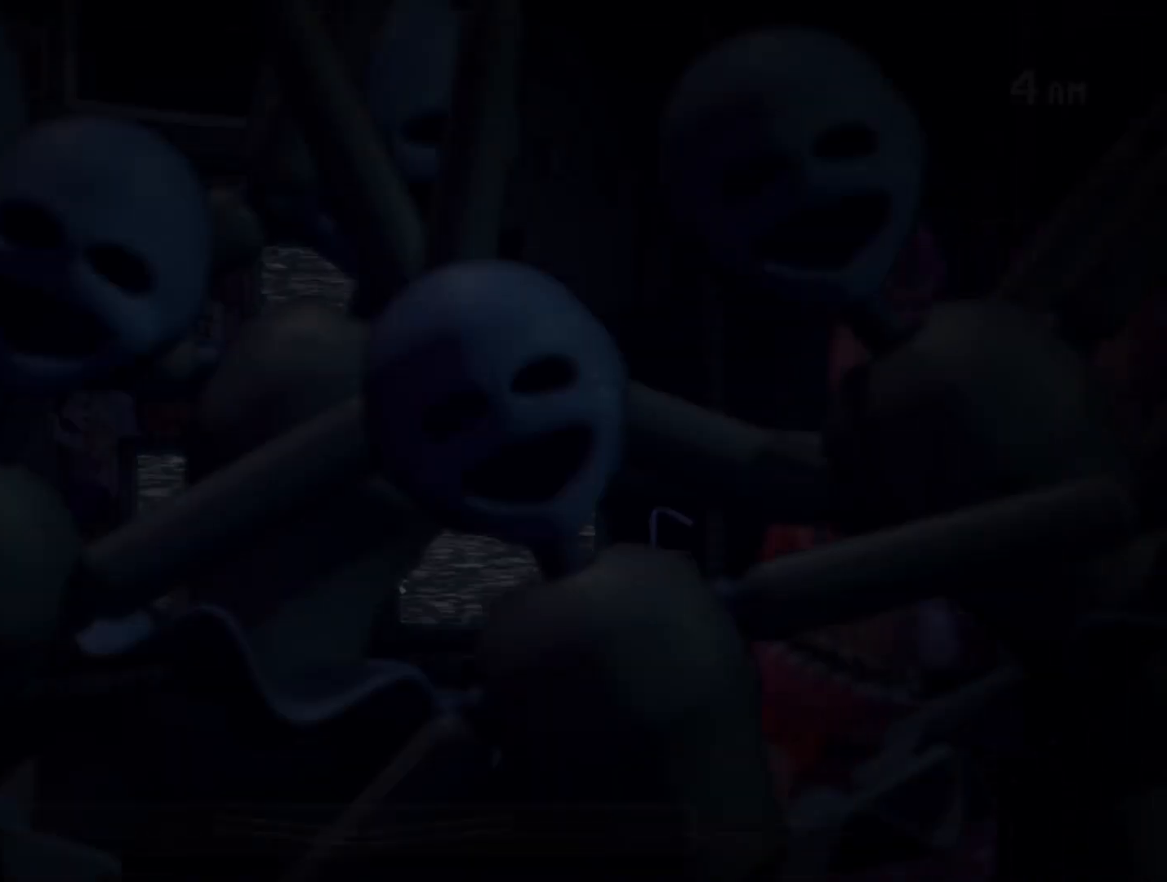
{"keys": [], "mouse": ["left"], "events": [[17, "mouse_left", "down"], [67, "mouse_left", "up"], [217, "mouse_left", "down"], [250, "mouse_left", "up"], [350, "mouse_left", "down"], [400, "mouse_left", "up"], [500, "mouse_left", "down"]]}
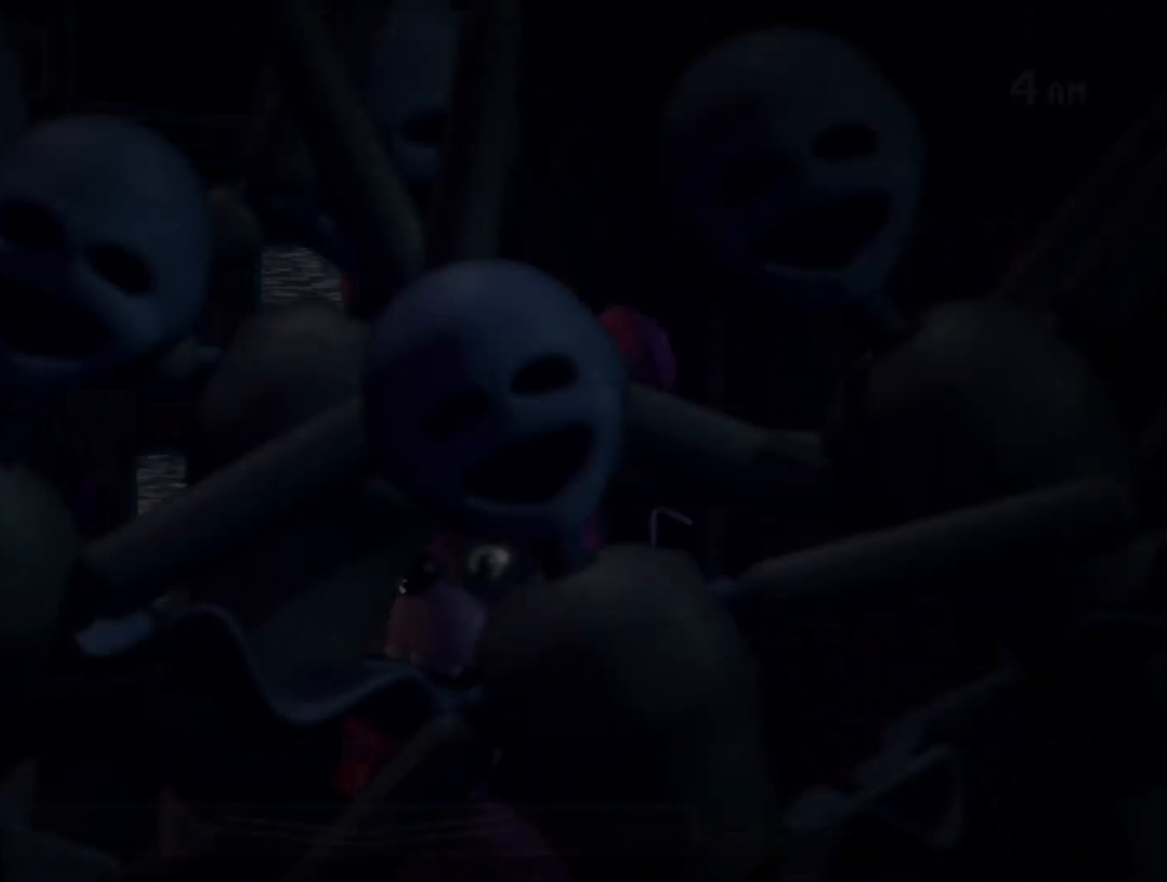
{"keys": [], "mouse": [], "events": [[83, "mouse_left", "up"], [183, "mouse_left", "down"], [267, "mouse_left", "up"]]}
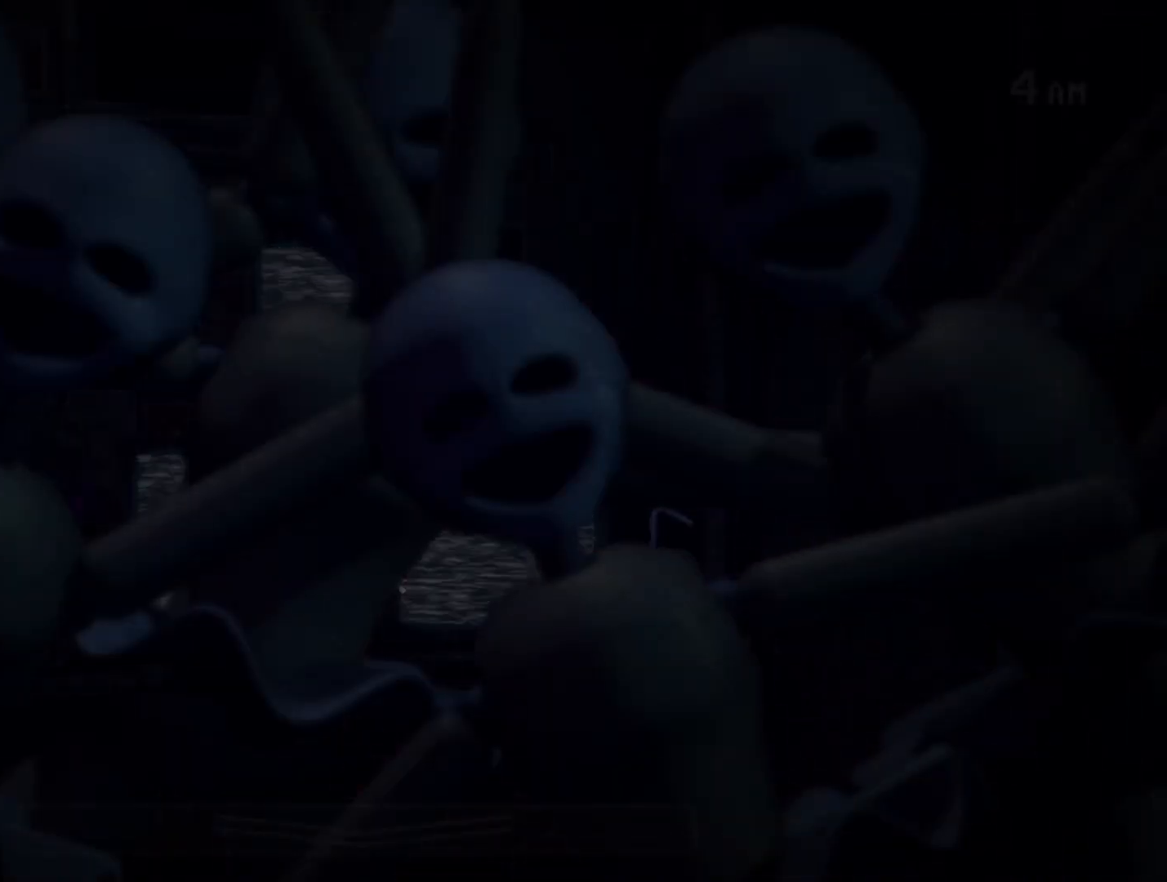
{"keys": [], "mouse": [], "events": []}
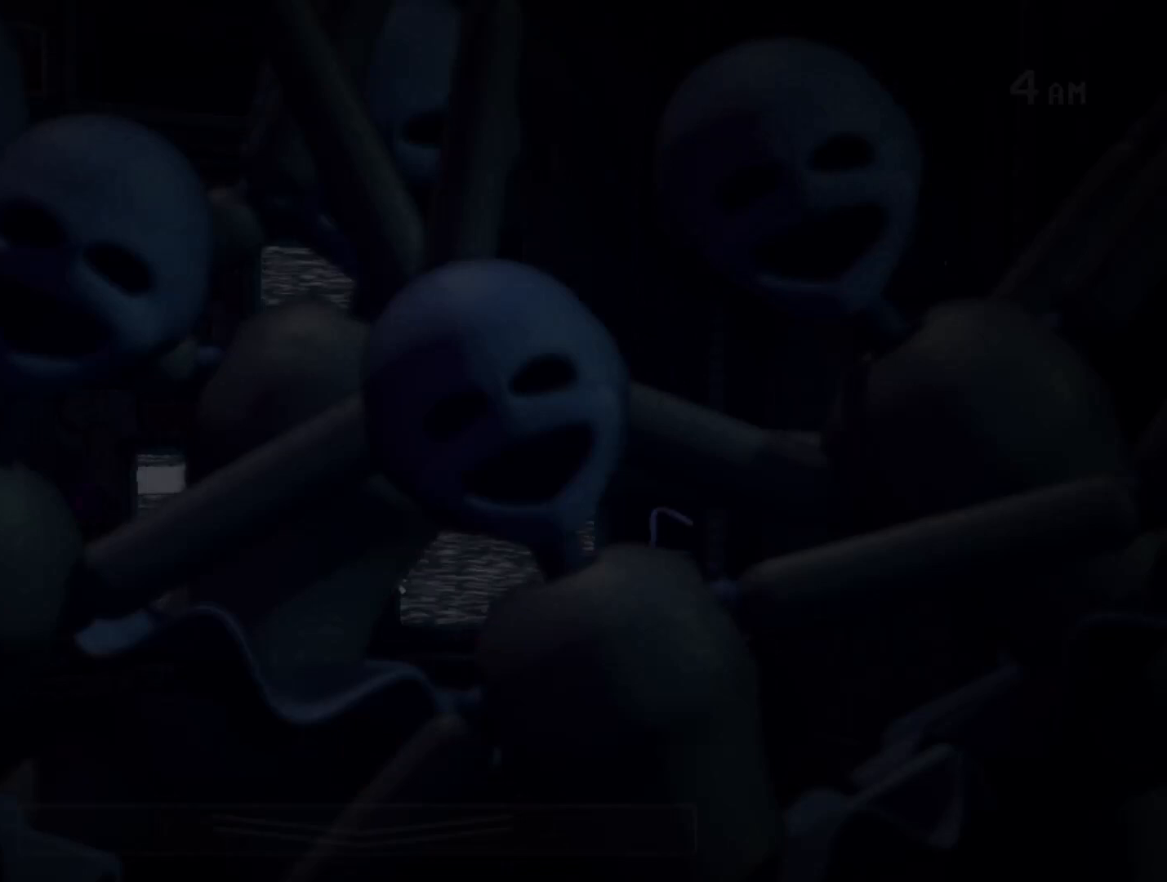
{"keys": [], "mouse": [], "events": []}
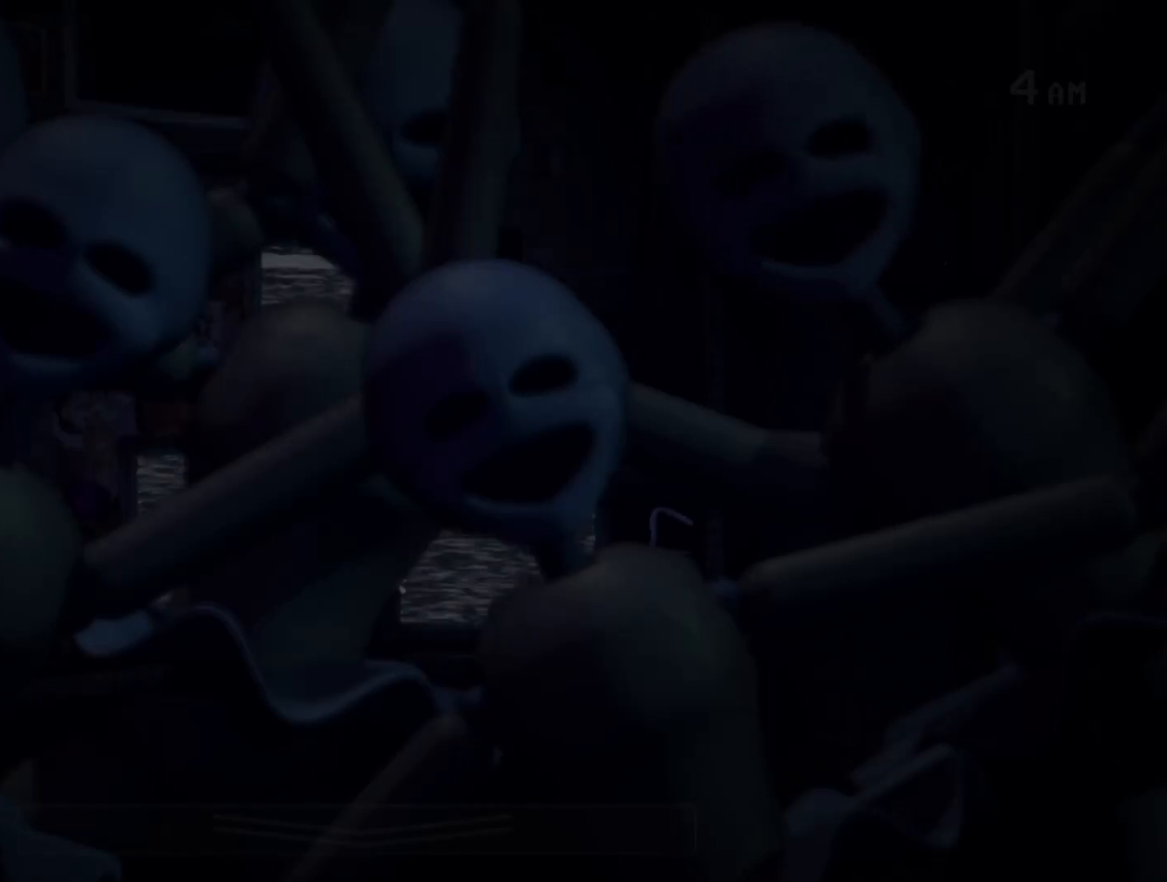
{"keys": [], "mouse": [], "events": []}